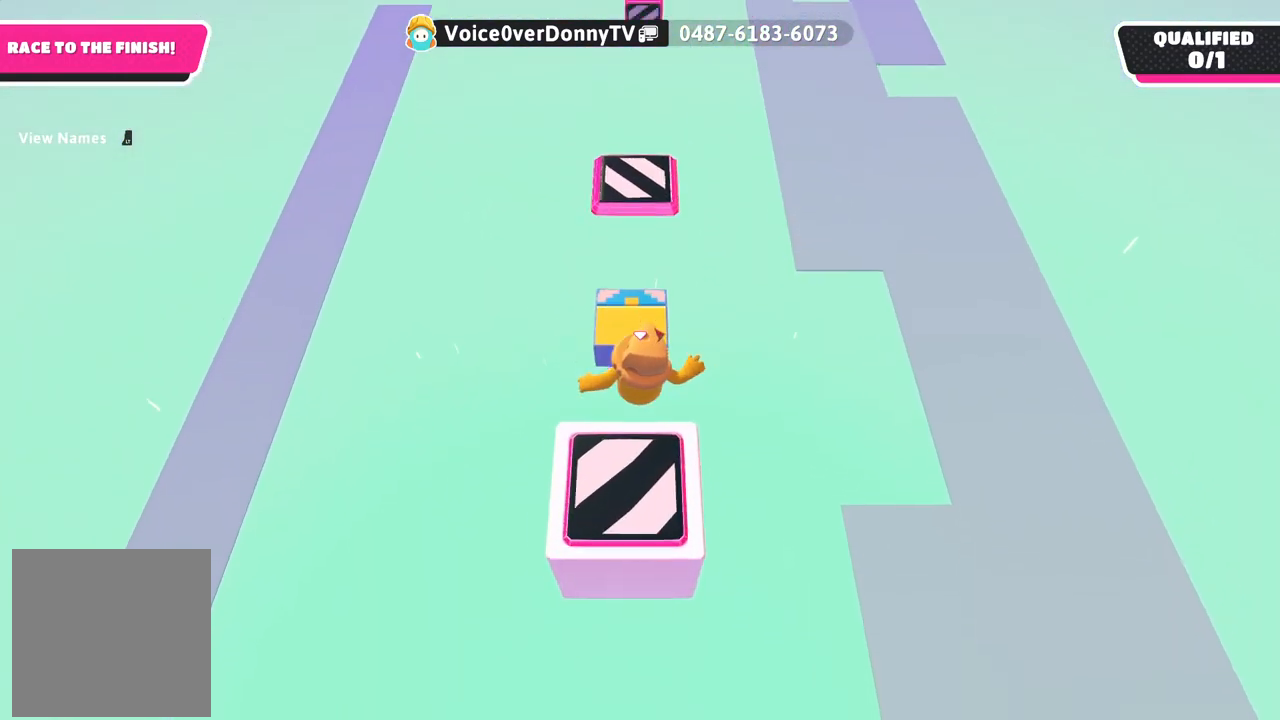
Gameplay with a controller (Xbox layout); each line is a JSON object with the inputs held at the frame after it. "events" lists button and stick changes between this image and that frame as [ms after this image, input, new state], when the widget could be followed in between.
{"buttons": [], "left_stick": "down-left", "right_stick": "center", "events": [[100, "left_stick", "down-left"]]}
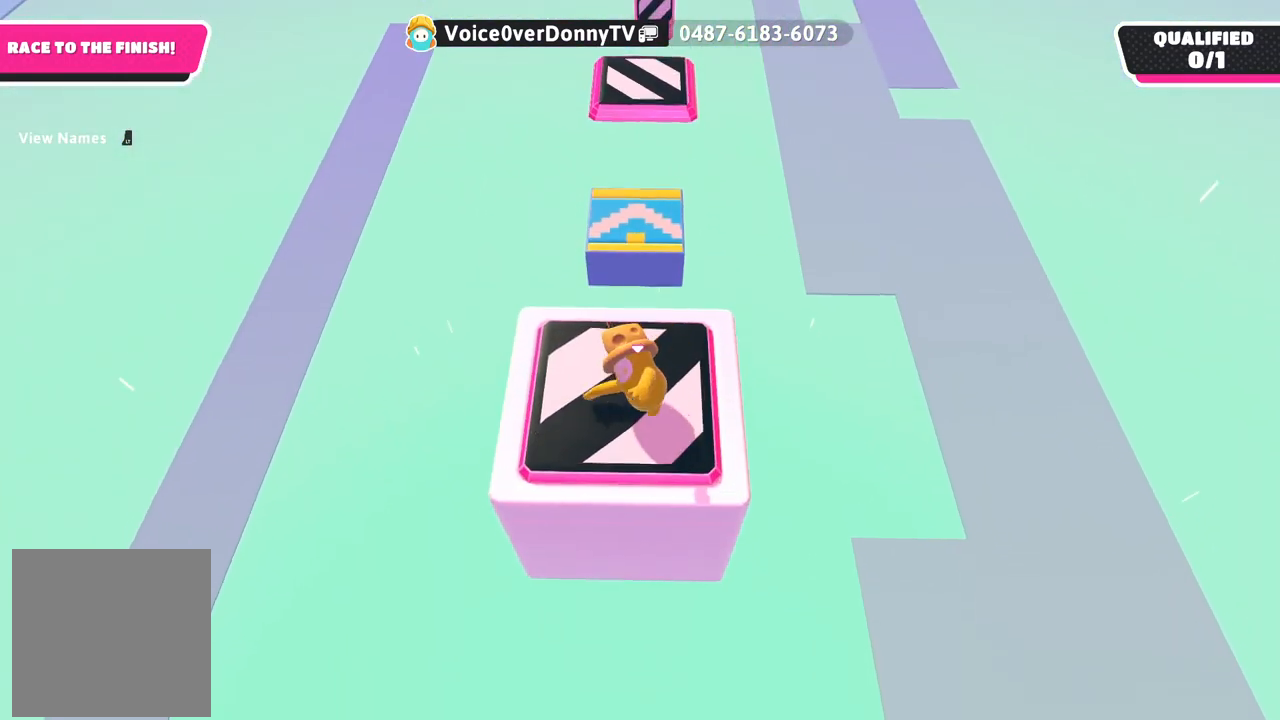
{"buttons": [], "left_stick": "center", "right_stick": "center", "events": [[50, "left_stick", "center"]]}
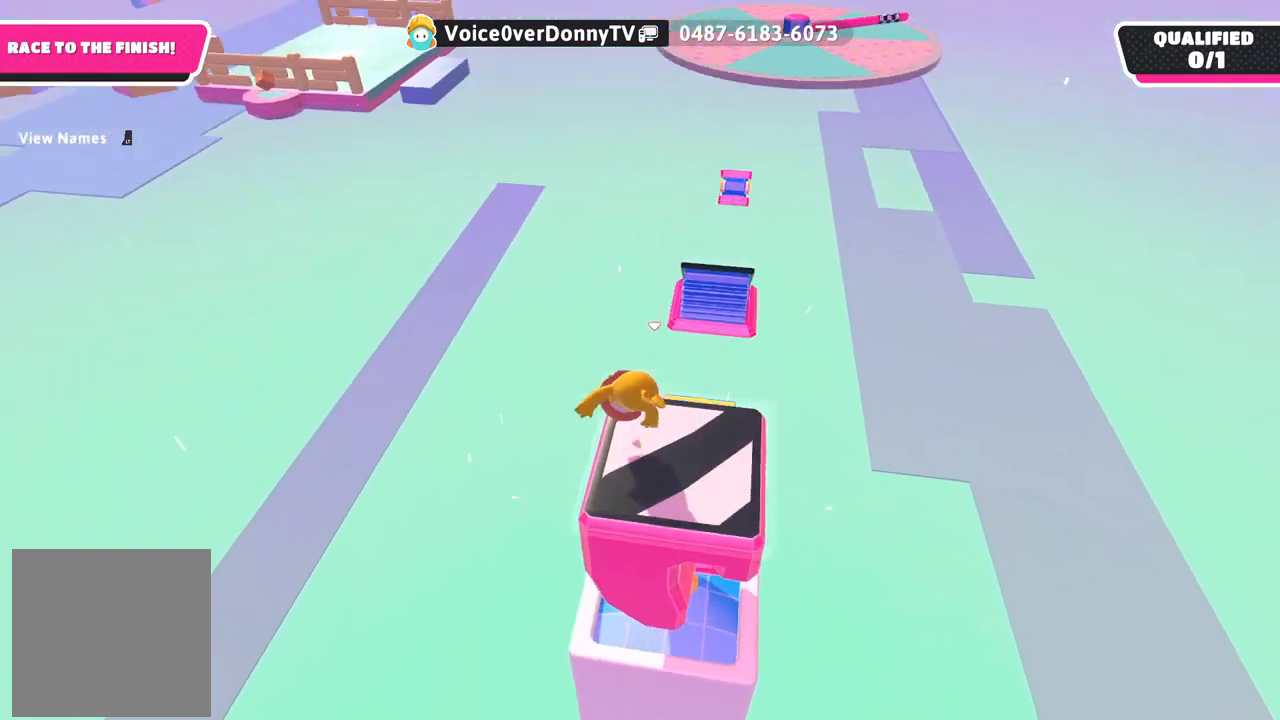
{"buttons": [], "left_stick": "down-right", "right_stick": "center", "events": [[83, "left_stick", "down"], [300, "left_stick", "down-right"]]}
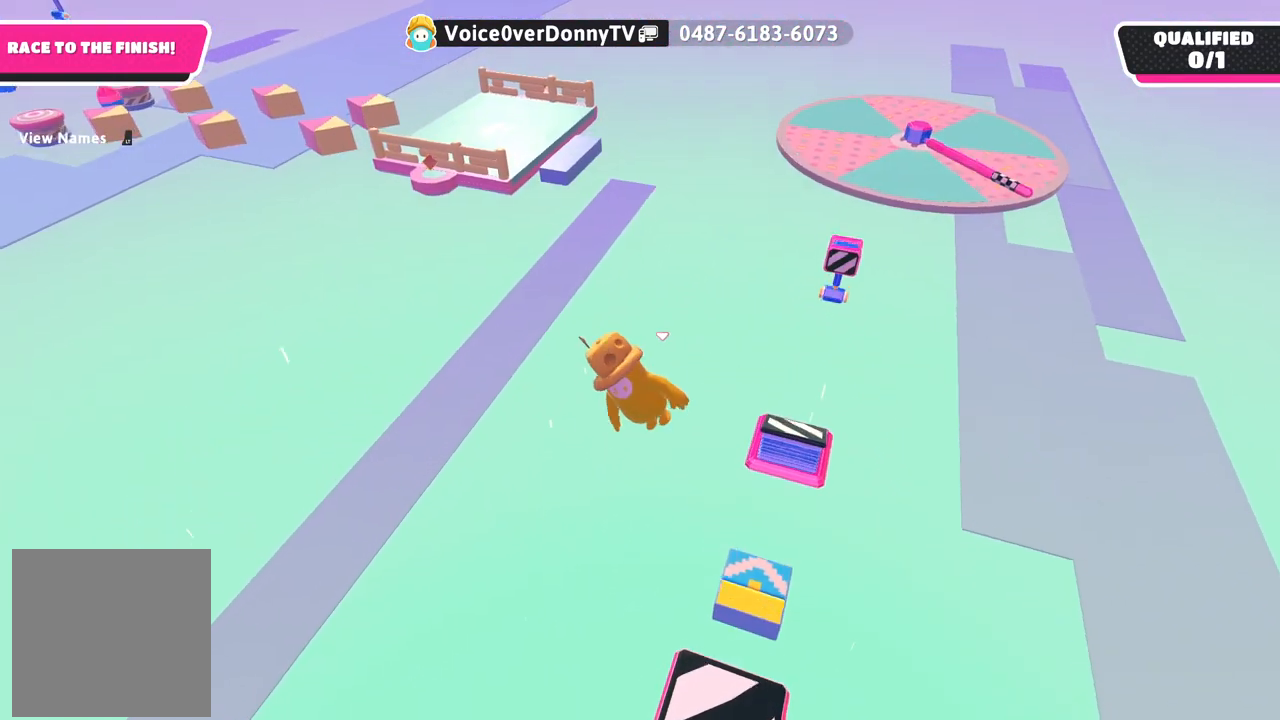
{"buttons": [], "left_stick": "center", "right_stick": "center", "events": [[433, "left_stick", "center"]]}
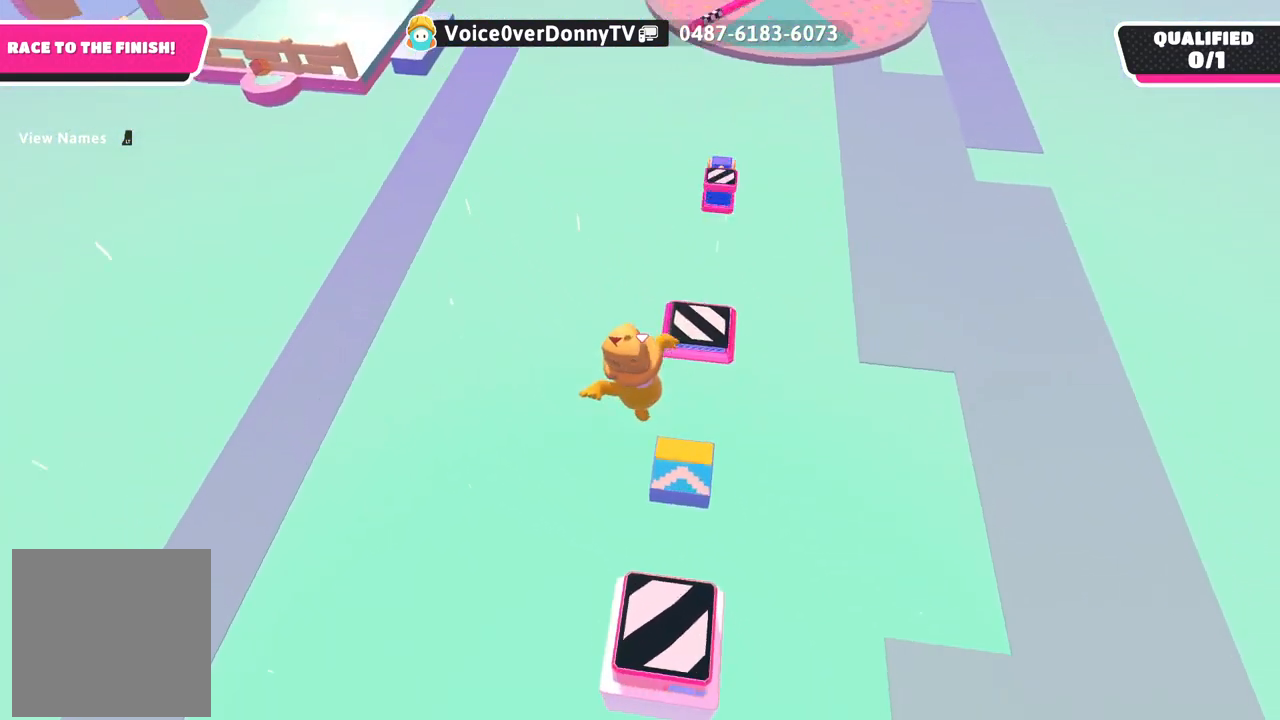
{"buttons": [], "left_stick": "center", "right_stick": "center", "events": [[133, "left_stick", "up-left"], [450, "left_stick", "center"]]}
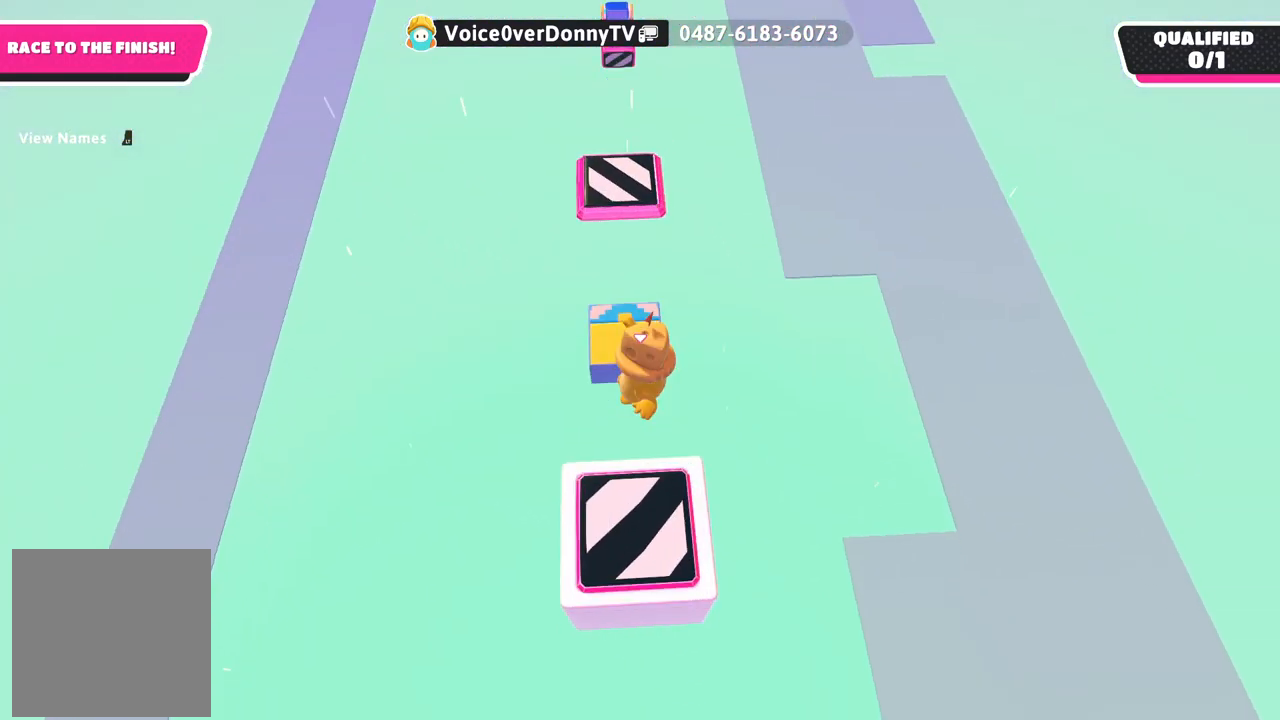
{"buttons": [], "left_stick": "center", "right_stick": "center", "events": [[17, "left_stick", "up-left"], [183, "left_stick", "center"], [233, "left_stick", "down"], [483, "left_stick", "center"]]}
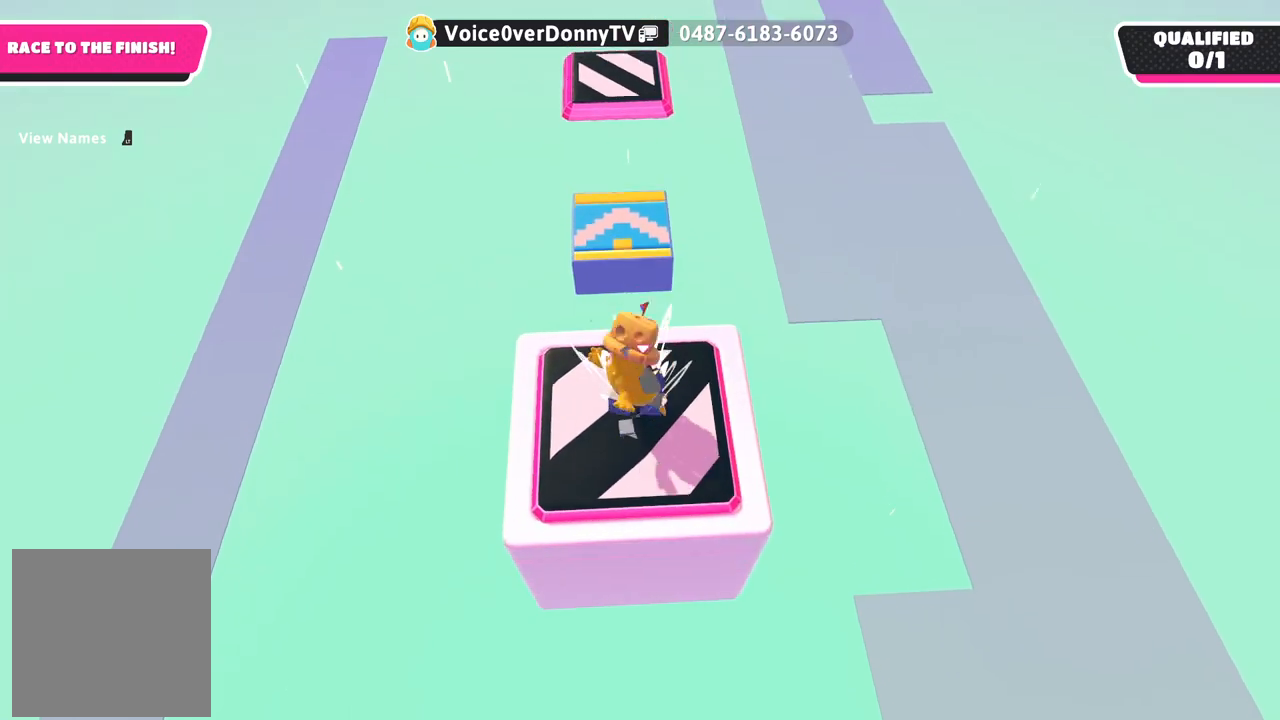
{"buttons": [], "left_stick": "up", "right_stick": "center", "events": [[400, "left_stick", "left"], [500, "left_stick", "up"]]}
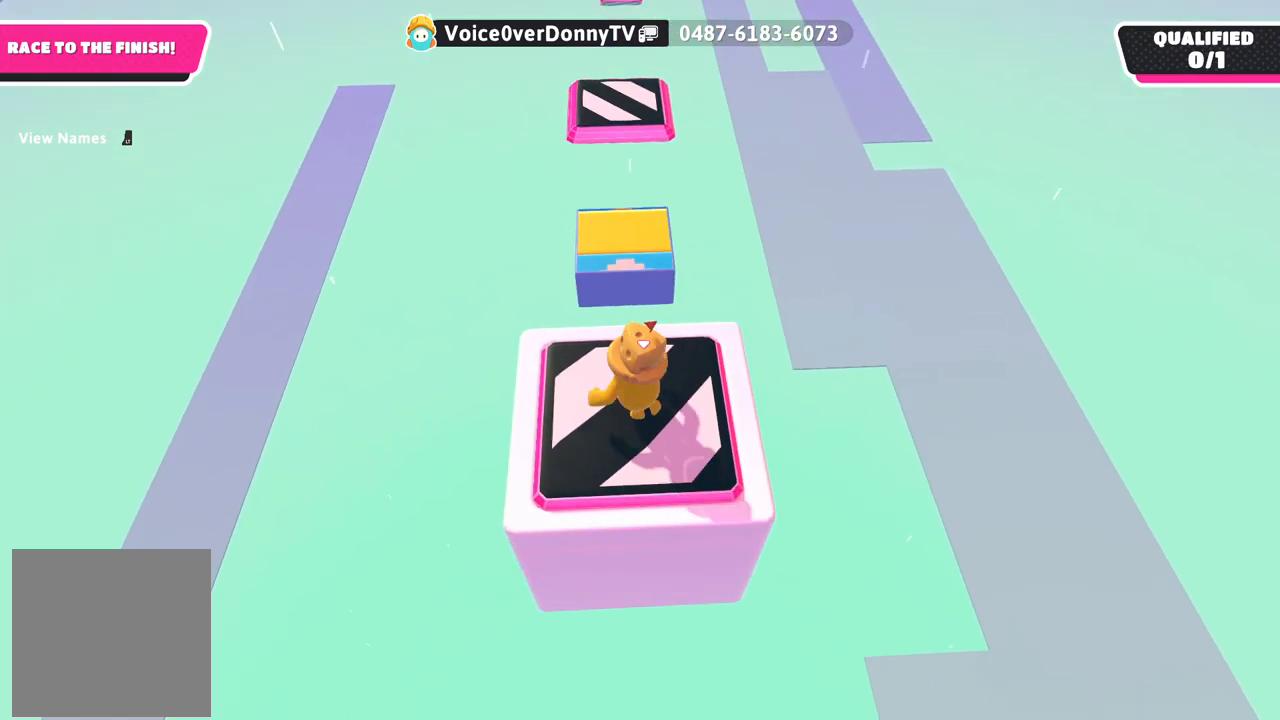
{"buttons": [], "left_stick": "up", "right_stick": "center", "events": [[33, "left_stick", "up-right"], [150, "left_stick", "up"]]}
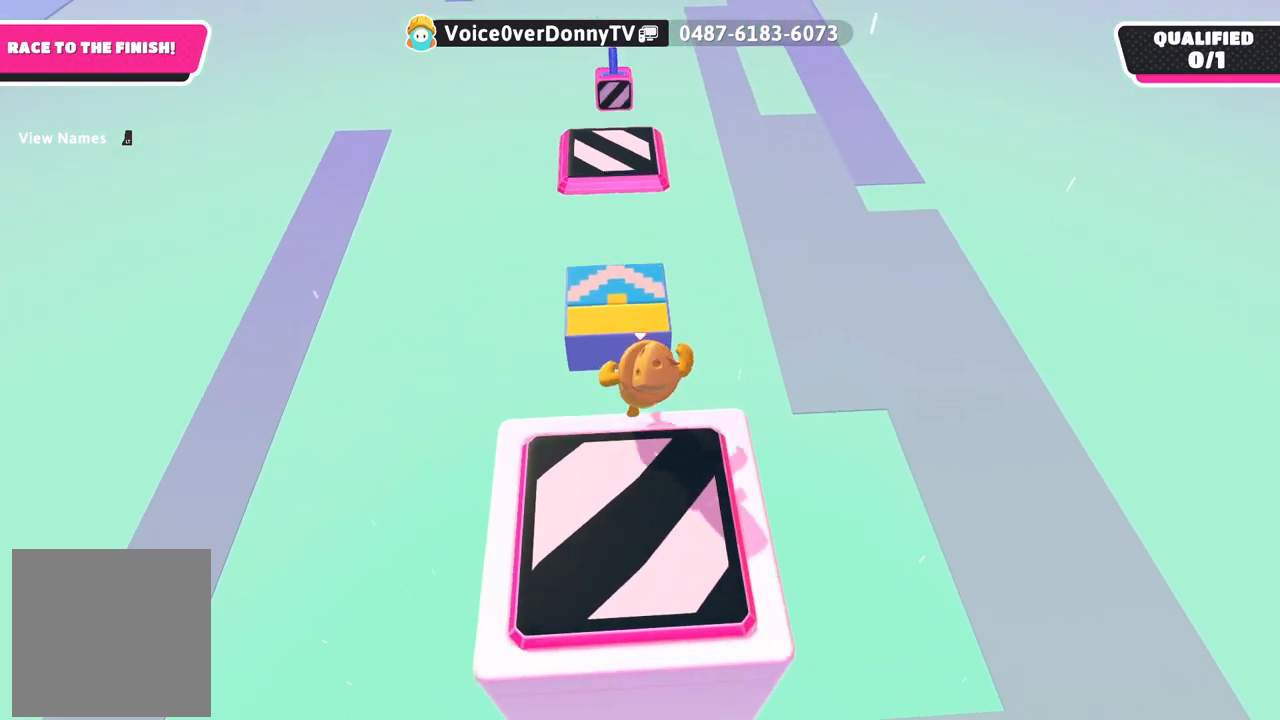
{"buttons": [], "left_stick": "up", "right_stick": "center", "events": [[67, "A", "down"], [367, "A", "up"]]}
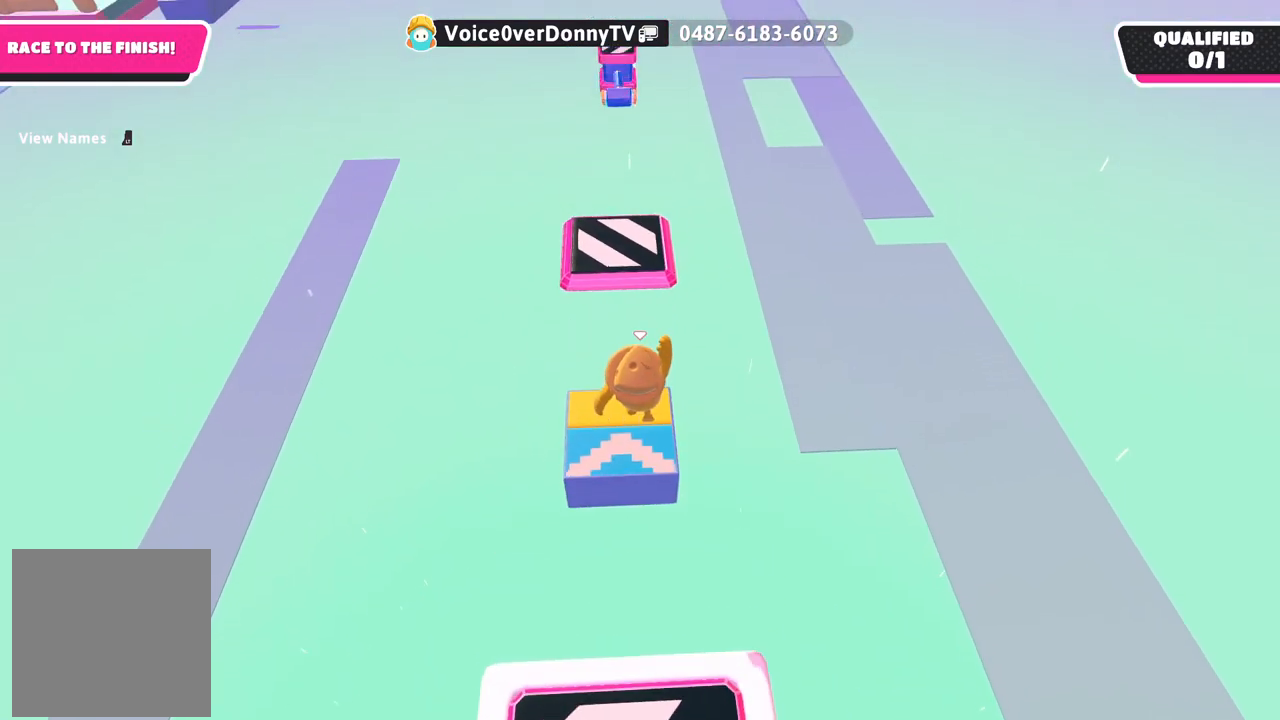
{"buttons": [], "left_stick": "down-left", "right_stick": "center", "events": [[333, "left_stick", "down-left"]]}
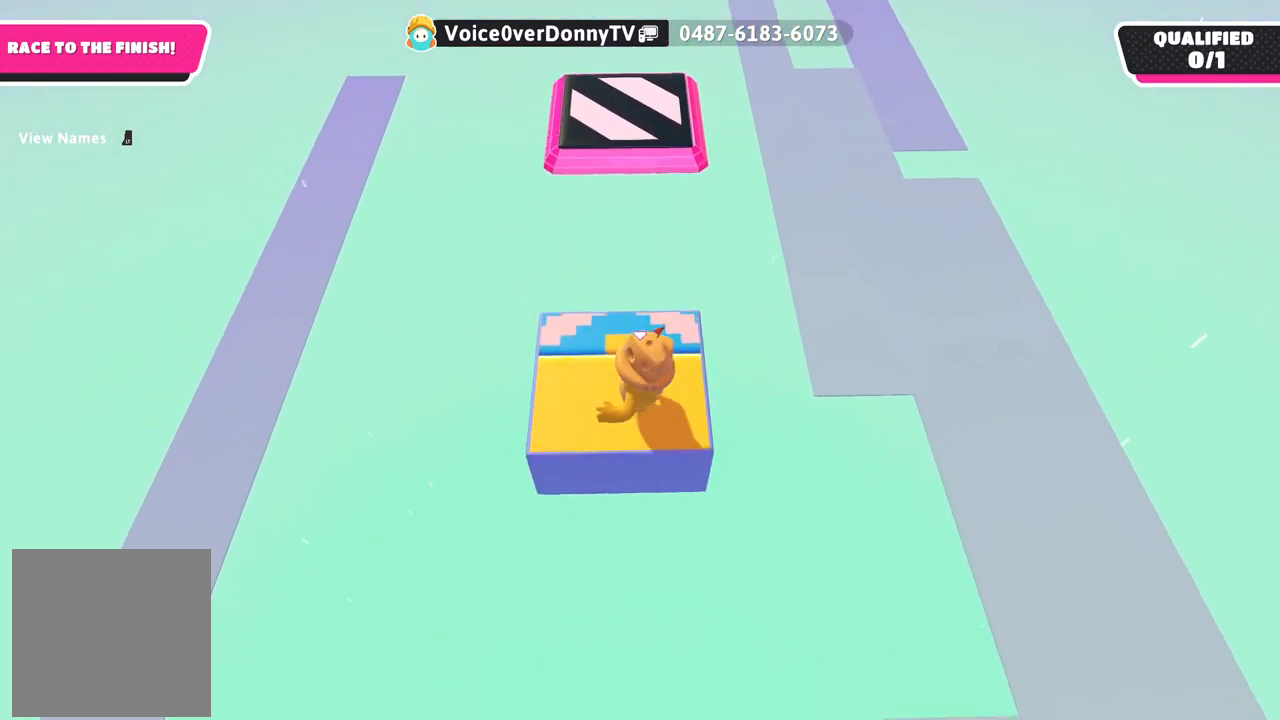
{"buttons": [], "left_stick": "down", "right_stick": "center", "events": [[33, "left_stick", "down"]]}
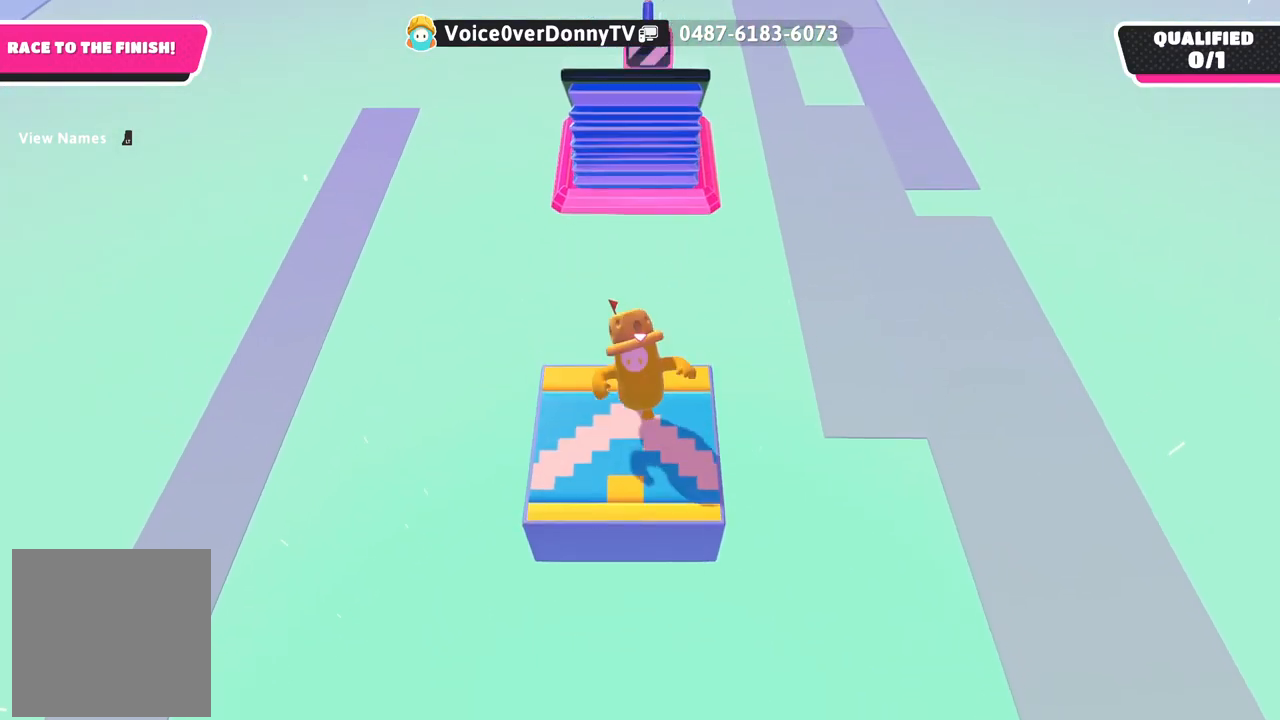
{"buttons": [], "left_stick": "down", "right_stick": "center", "events": []}
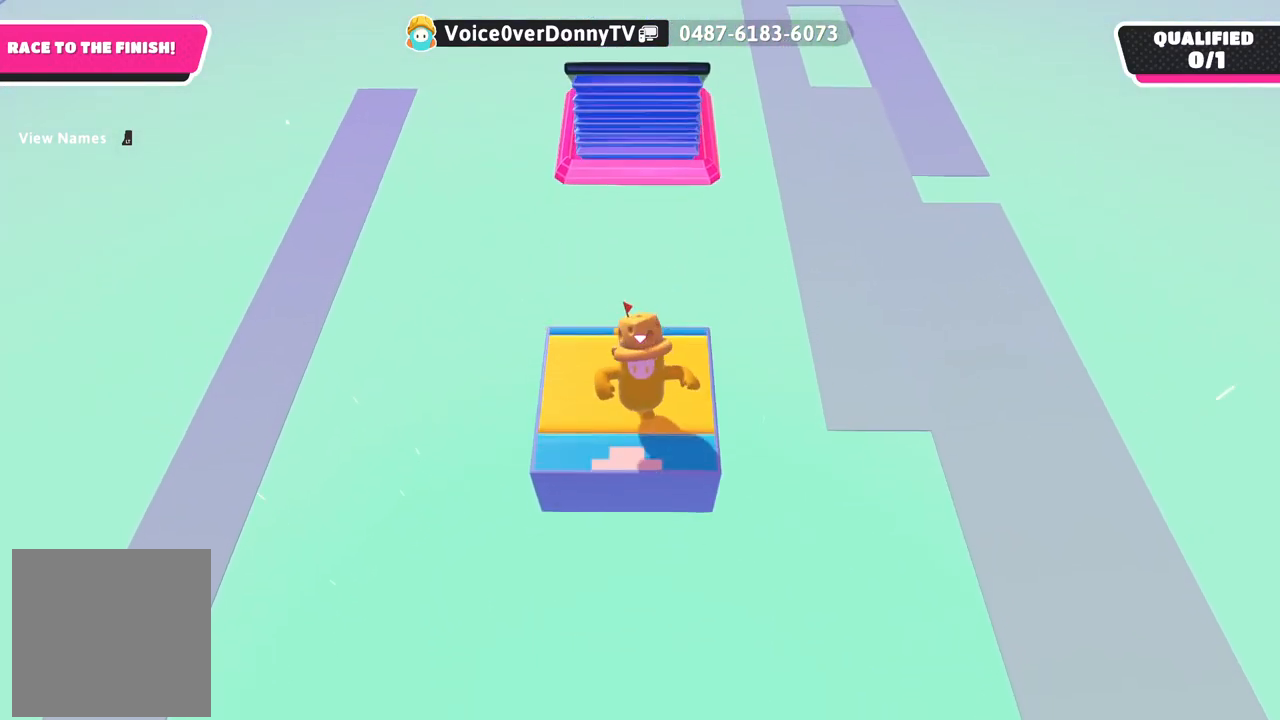
{"buttons": [], "left_stick": "up", "right_stick": "center", "events": [[183, "left_stick", "down-right"], [333, "left_stick", "up"]]}
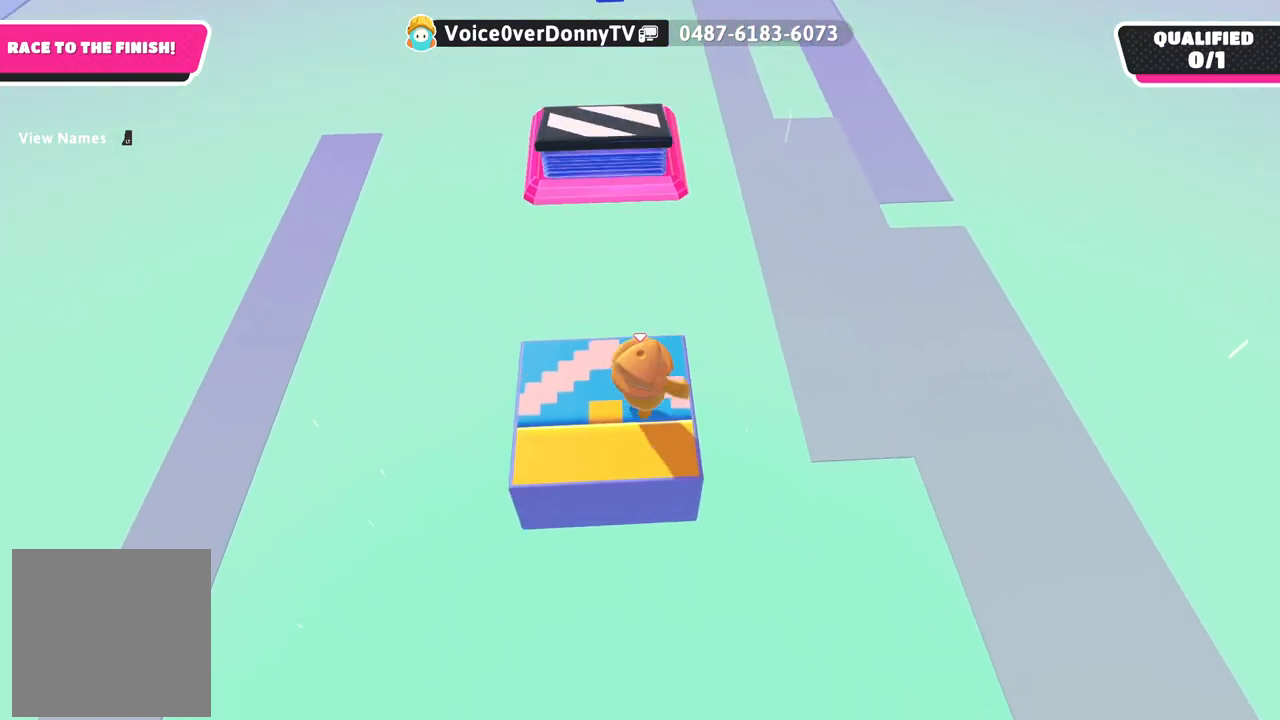
{"buttons": [], "left_stick": "up", "right_stick": "center", "events": [[217, "A", "down"], [433, "A", "up"]]}
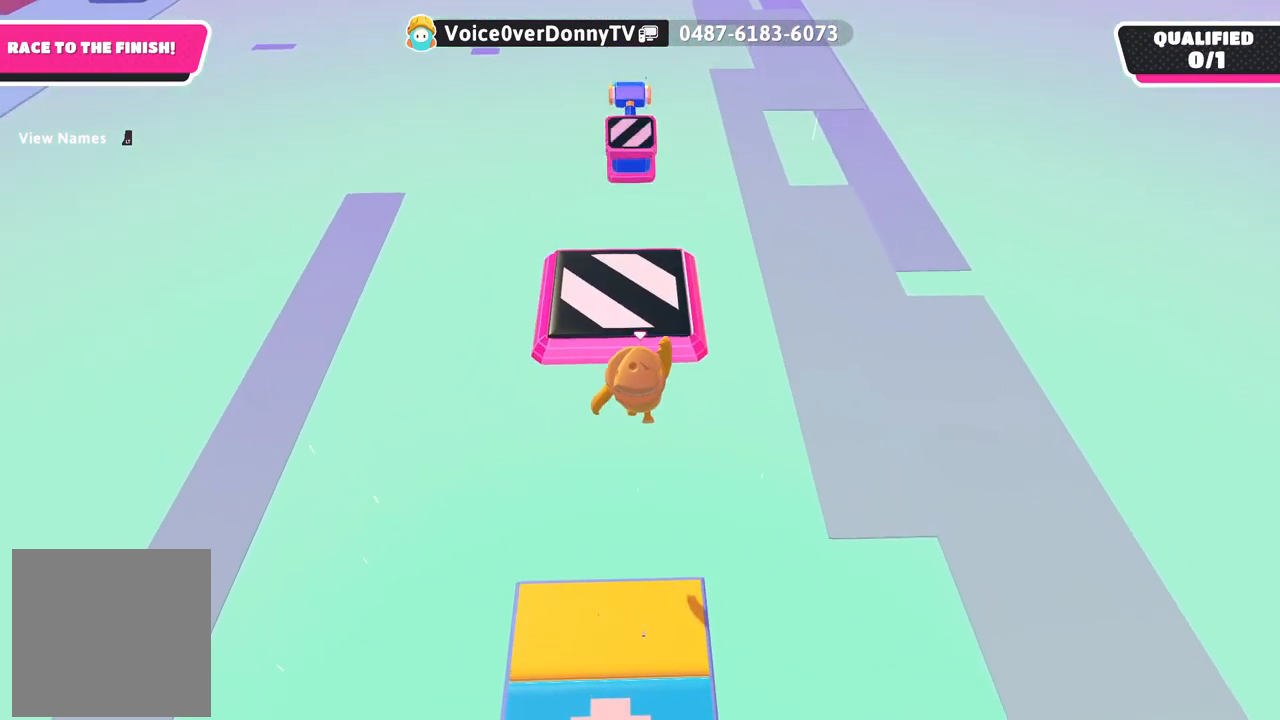
{"buttons": [], "left_stick": "down-right", "right_stick": "center", "events": [[67, "X", "down"], [183, "X", "up"], [200, "left_stick", "center"], [433, "left_stick", "down-right"]]}
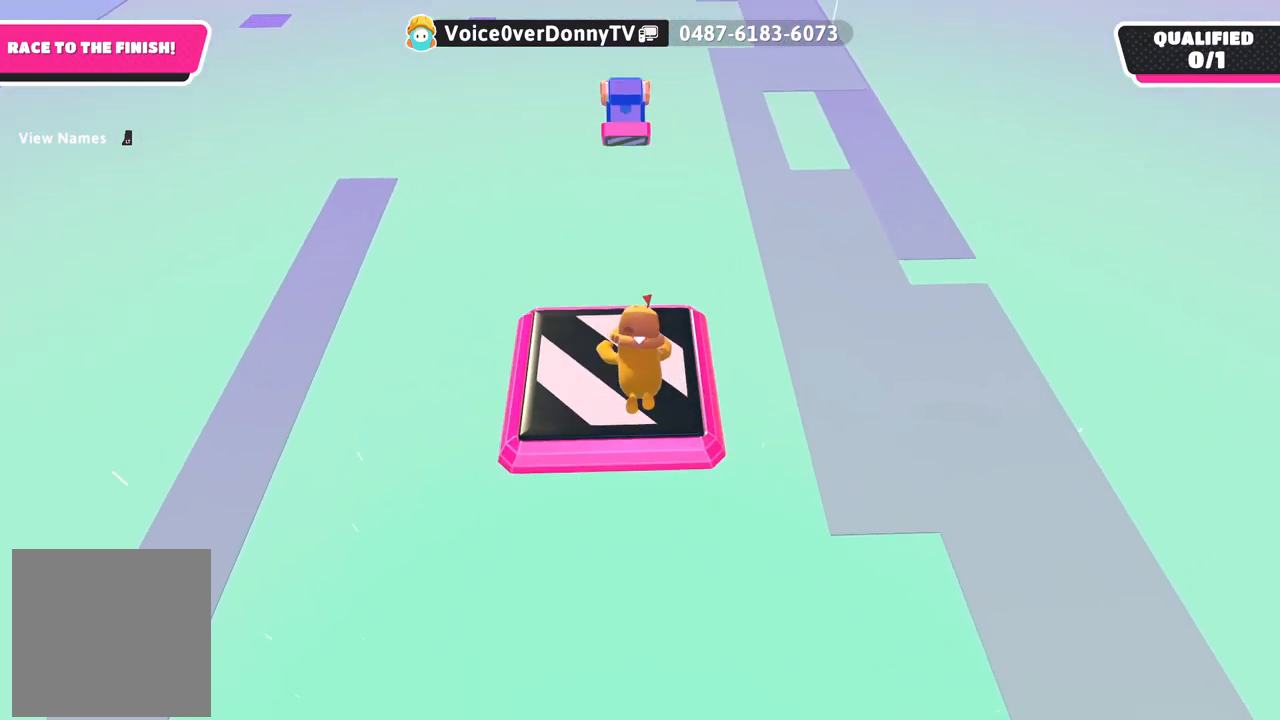
{"buttons": [], "left_stick": "down-right", "right_stick": "up", "events": [[150, "right_stick", "up"]]}
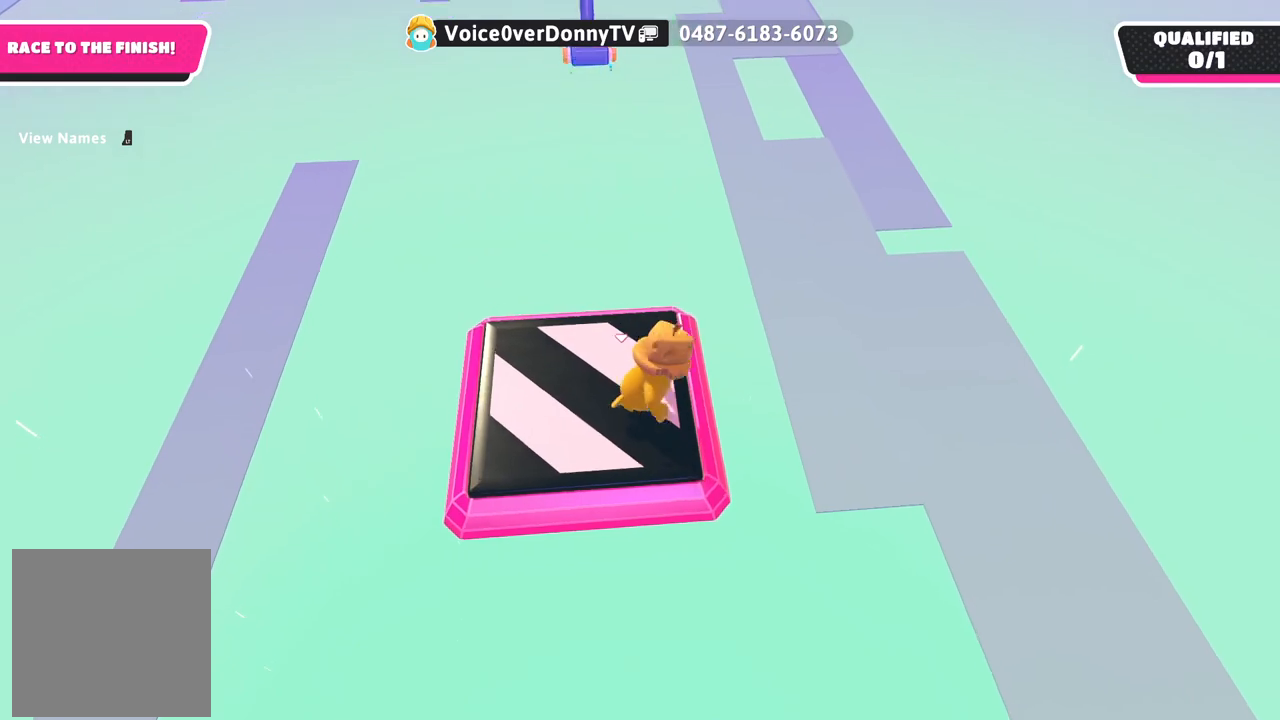
{"buttons": [], "left_stick": "right", "right_stick": "up", "events": [[233, "left_stick", "right"]]}
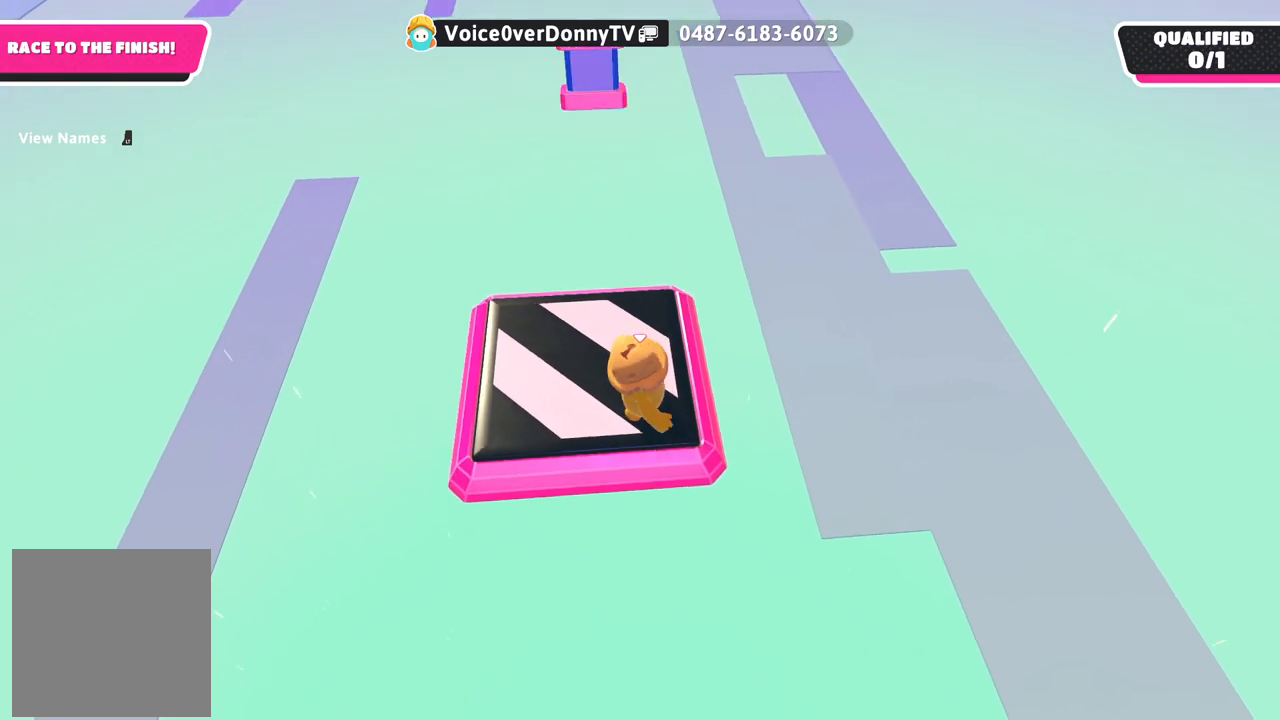
{"buttons": [], "left_stick": "center", "right_stick": "up", "events": [[50, "left_stick", "center"]]}
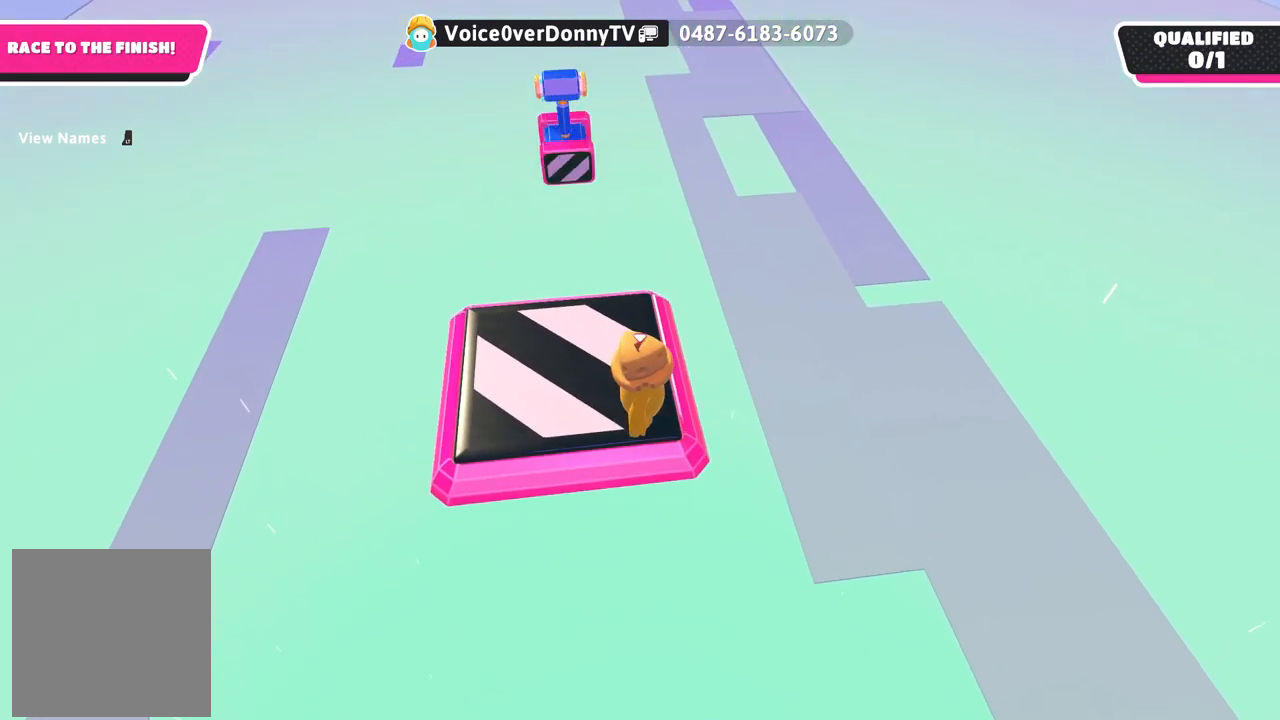
{"buttons": [], "left_stick": "center", "right_stick": "center", "events": [[100, "right_stick", "center"]]}
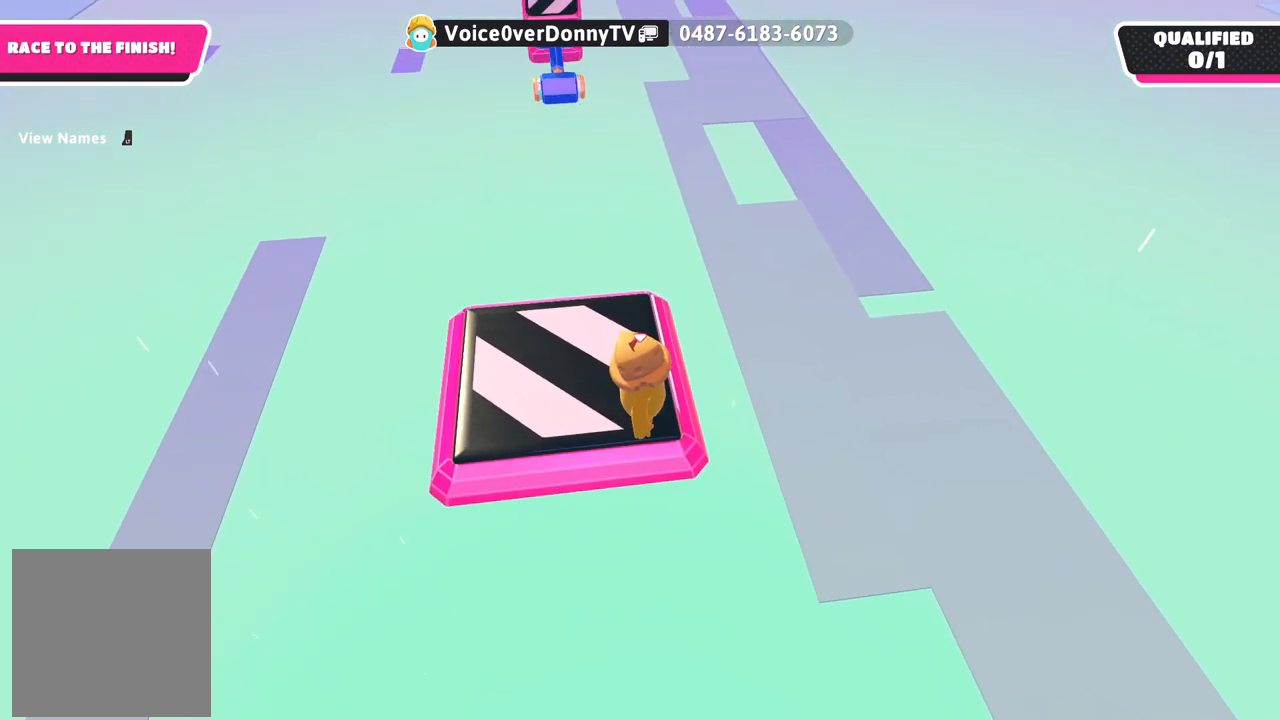
{"buttons": [], "left_stick": "center", "right_stick": "center", "events": []}
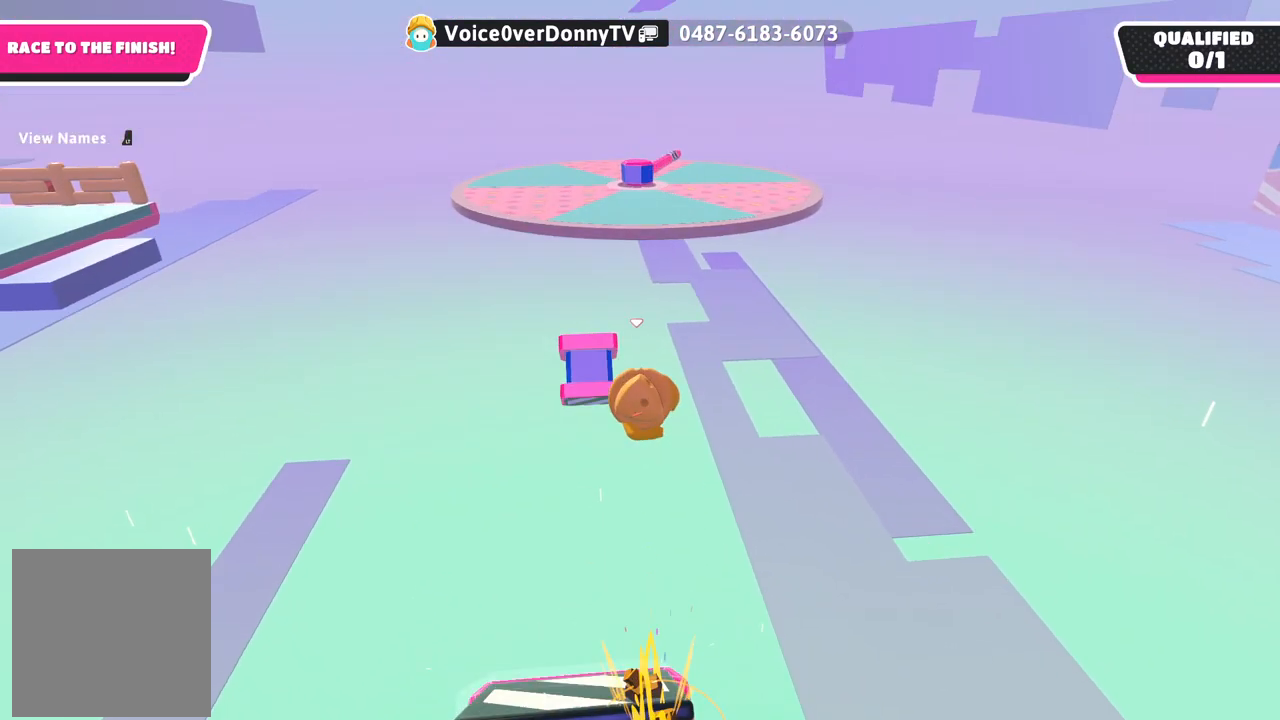
{"buttons": [], "left_stick": "up-right", "right_stick": "center", "events": [[17, "left_stick", "up-right"]]}
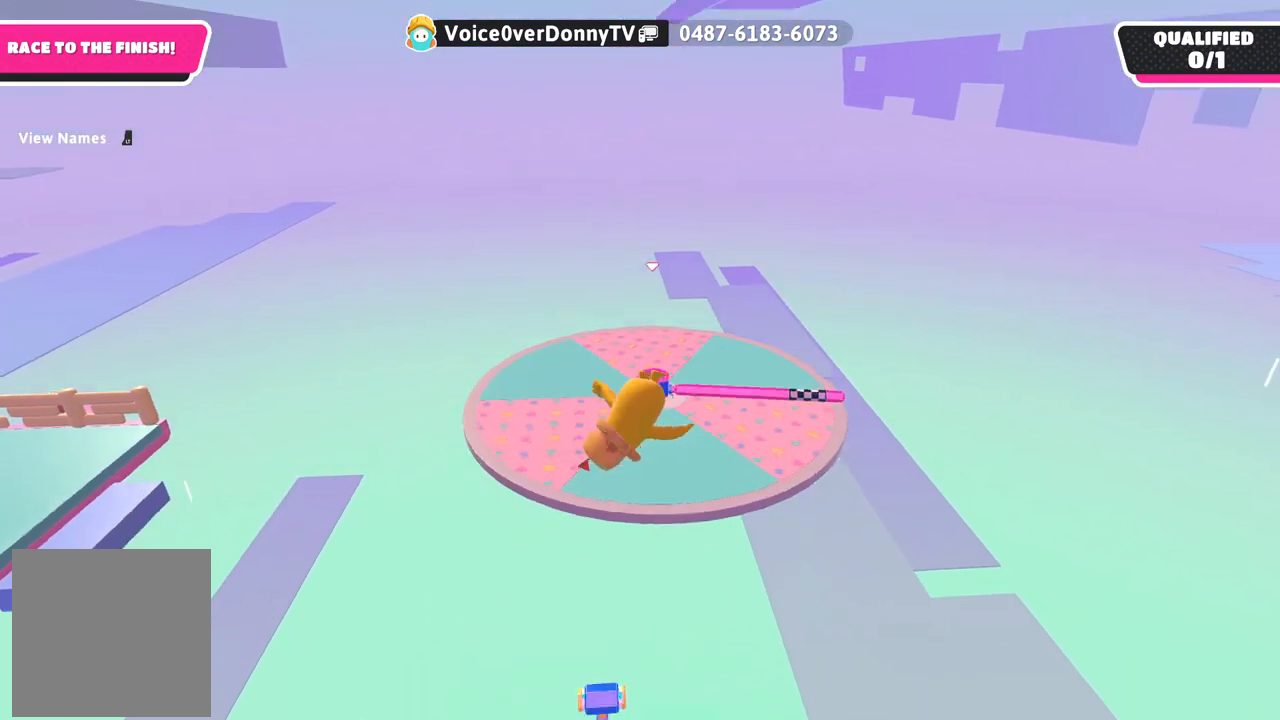
{"buttons": [], "left_stick": "up", "right_stick": "center", "events": [[350, "left_stick", "up"]]}
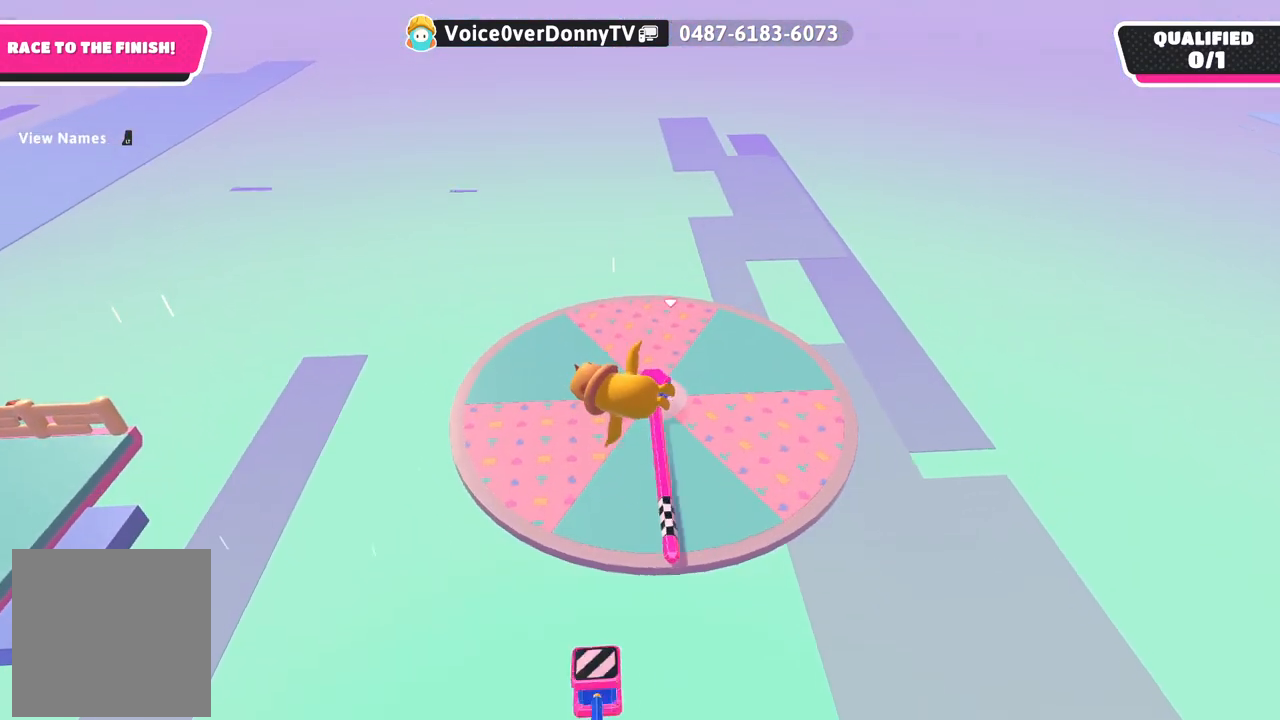
{"buttons": [], "left_stick": "up", "right_stick": "center", "events": []}
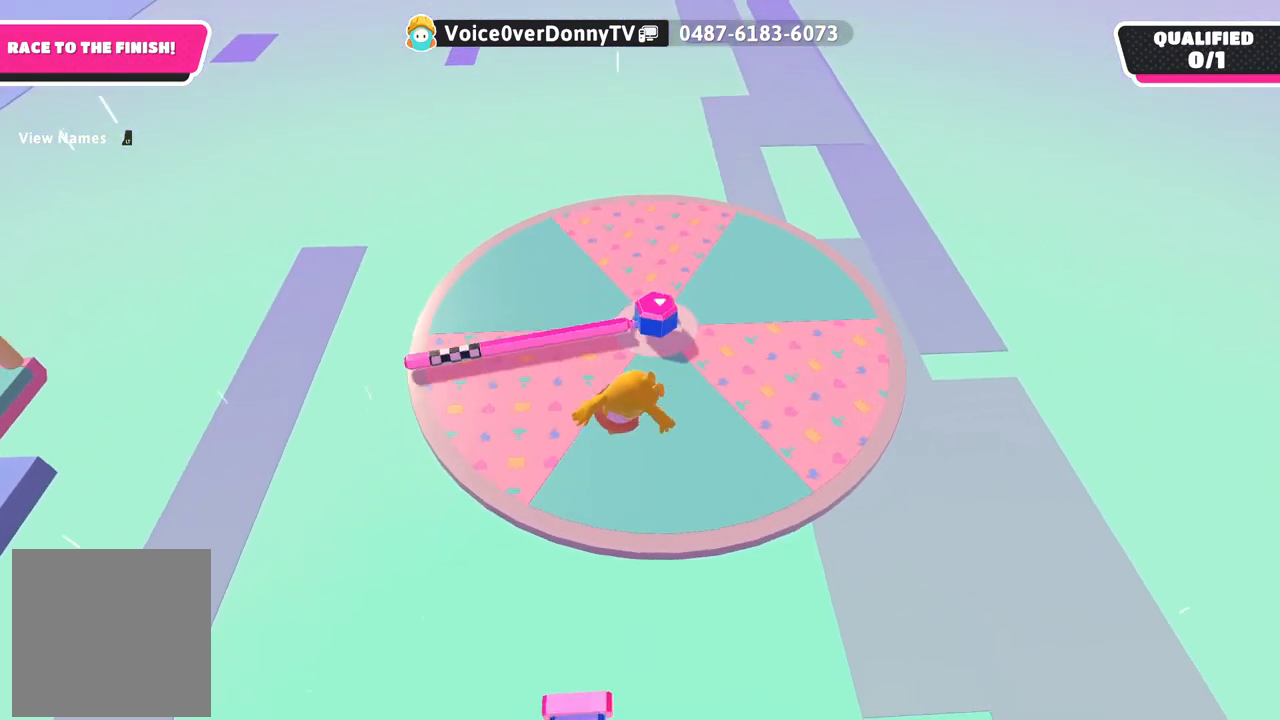
{"buttons": [], "left_stick": "up", "right_stick": "center", "events": []}
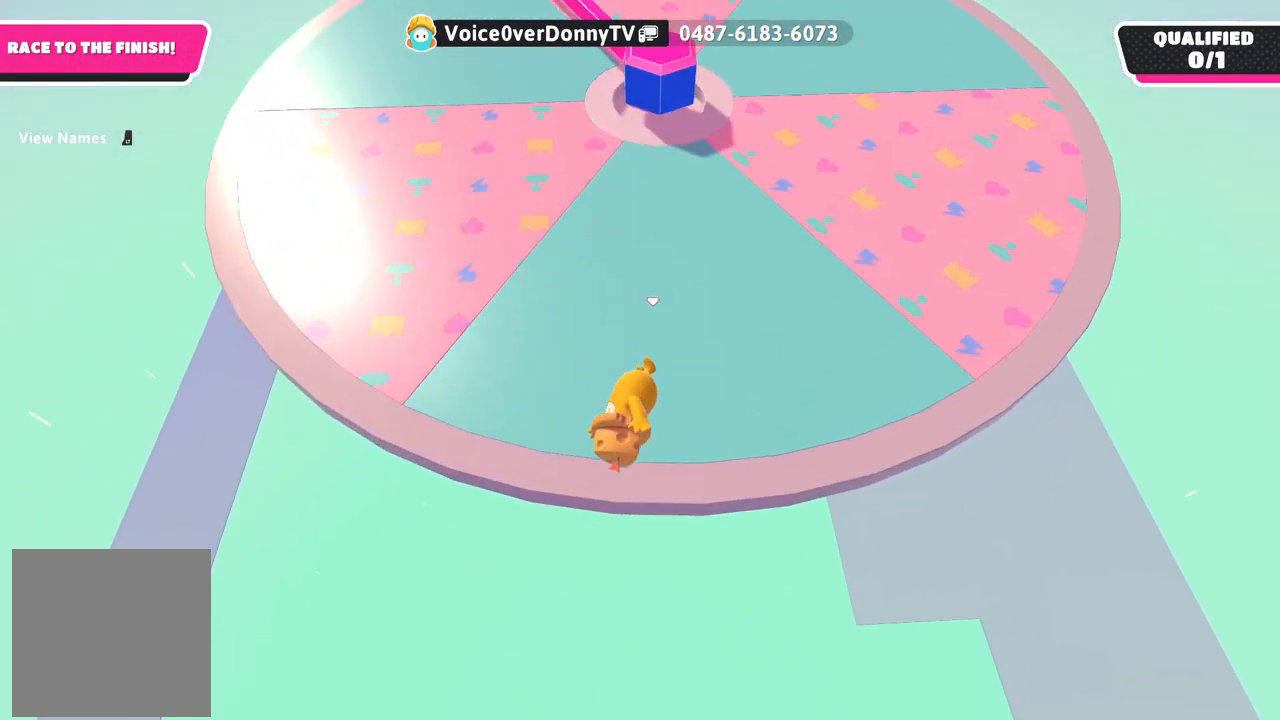
{"buttons": [], "left_stick": "up-left", "right_stick": "center", "events": [[333, "left_stick", "up-left"]]}
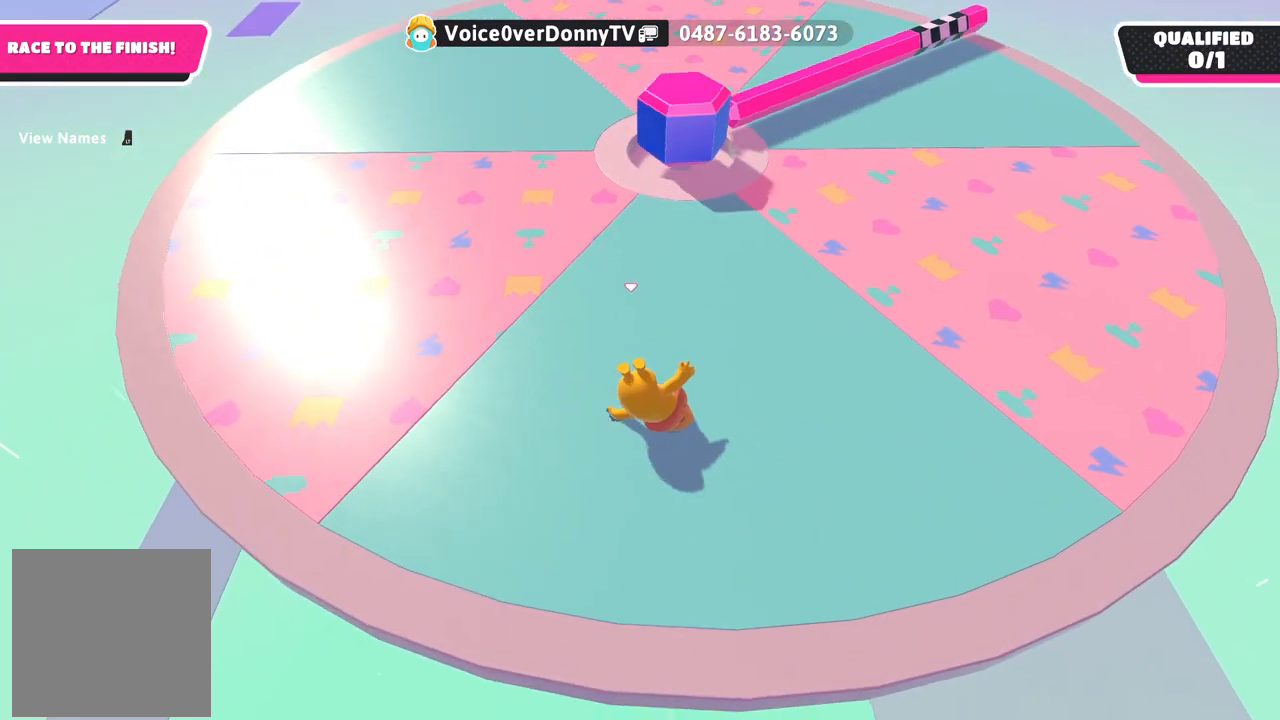
{"buttons": [], "left_stick": "up-right", "right_stick": "center", "events": [[250, "left_stick", "up"], [483, "left_stick", "up-right"]]}
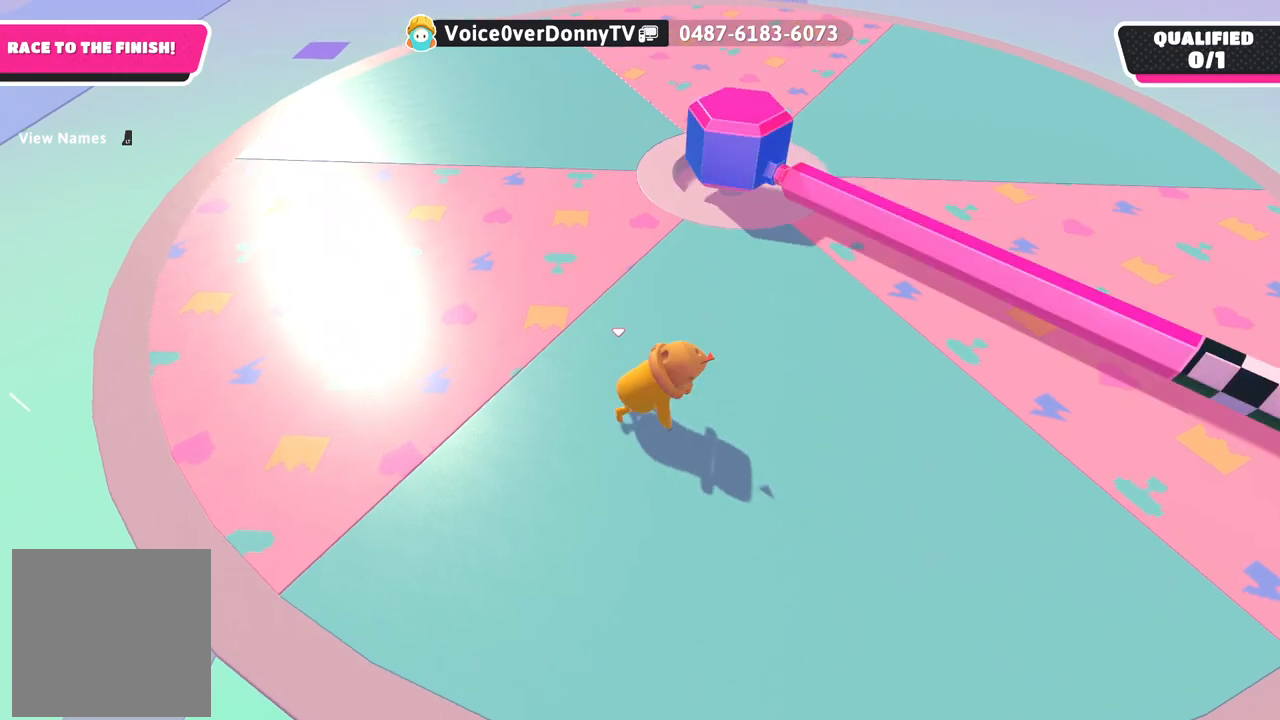
{"buttons": [], "left_stick": "right", "right_stick": "center", "events": [[150, "A", "down"], [433, "A", "up"], [433, "left_stick", "right"]]}
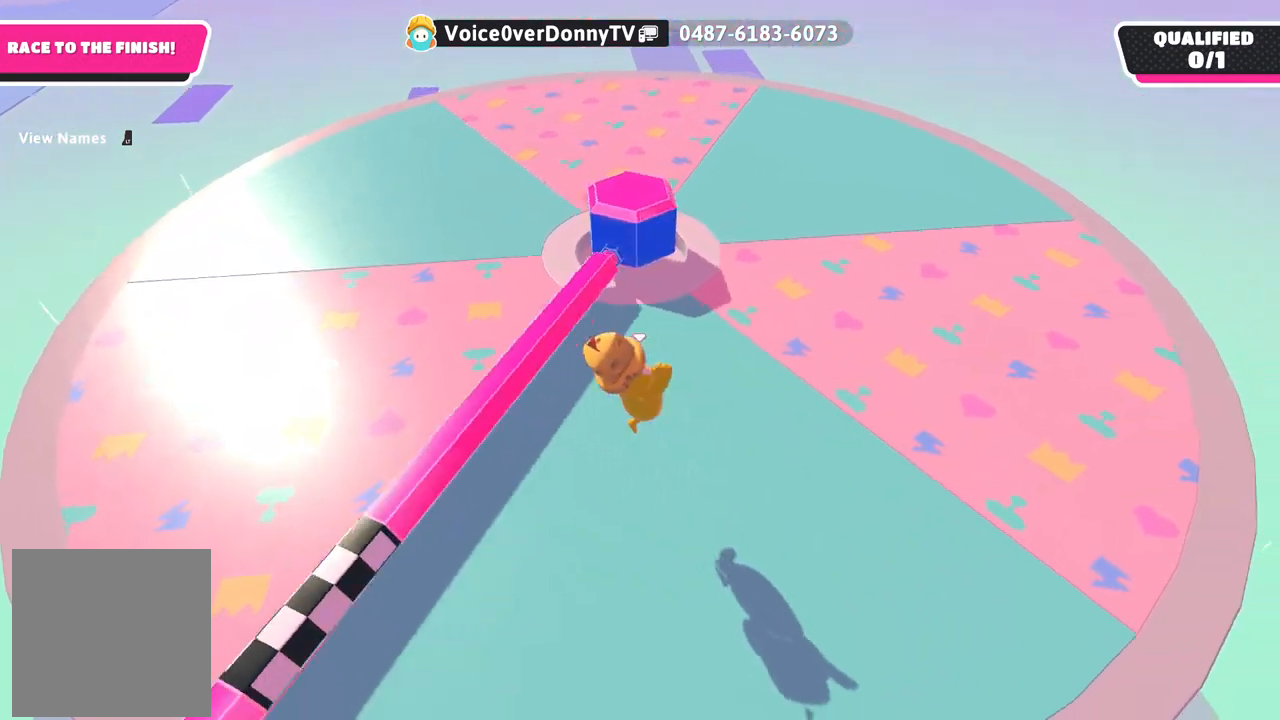
{"buttons": [], "left_stick": "down", "right_stick": "left", "events": [[150, "right_stick", "up-left"], [183, "left_stick", "down-right"], [500, "left_stick", "down"], [500, "right_stick", "left"]]}
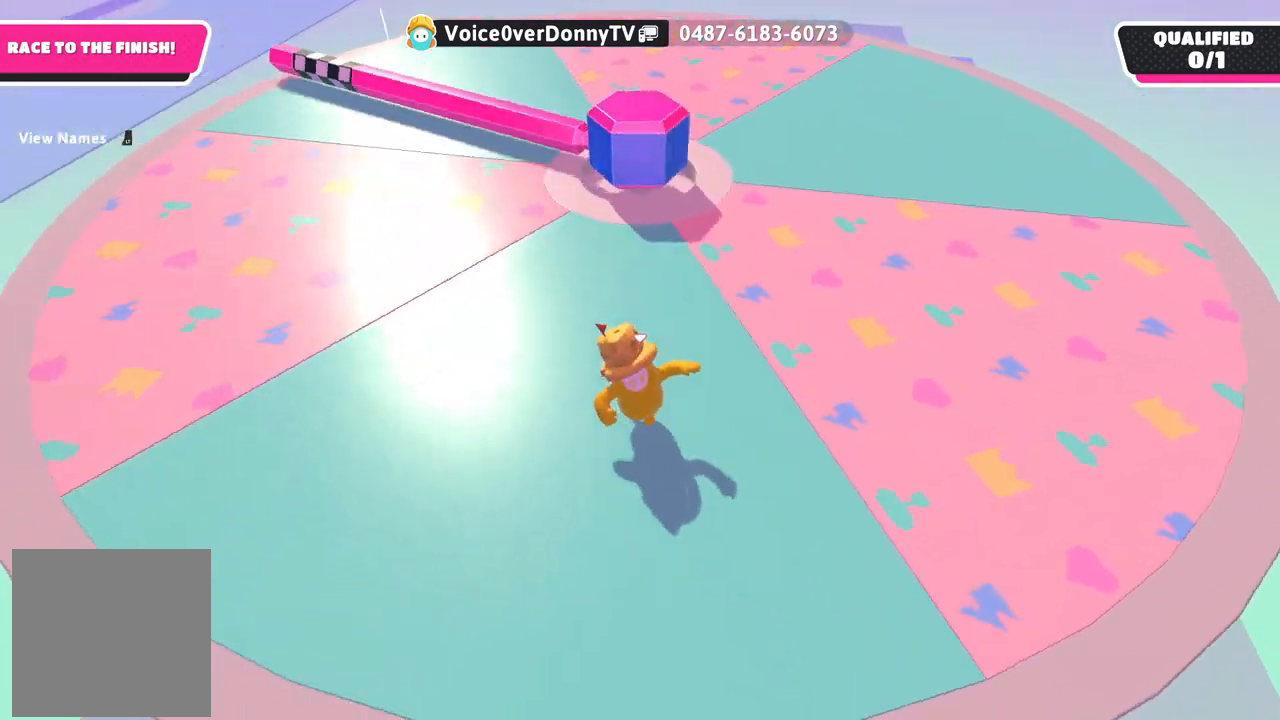
{"buttons": [], "left_stick": "up-left", "right_stick": "center", "events": [[333, "left_stick", "down-left"], [400, "right_stick", "center"], [500, "left_stick", "up-left"]]}
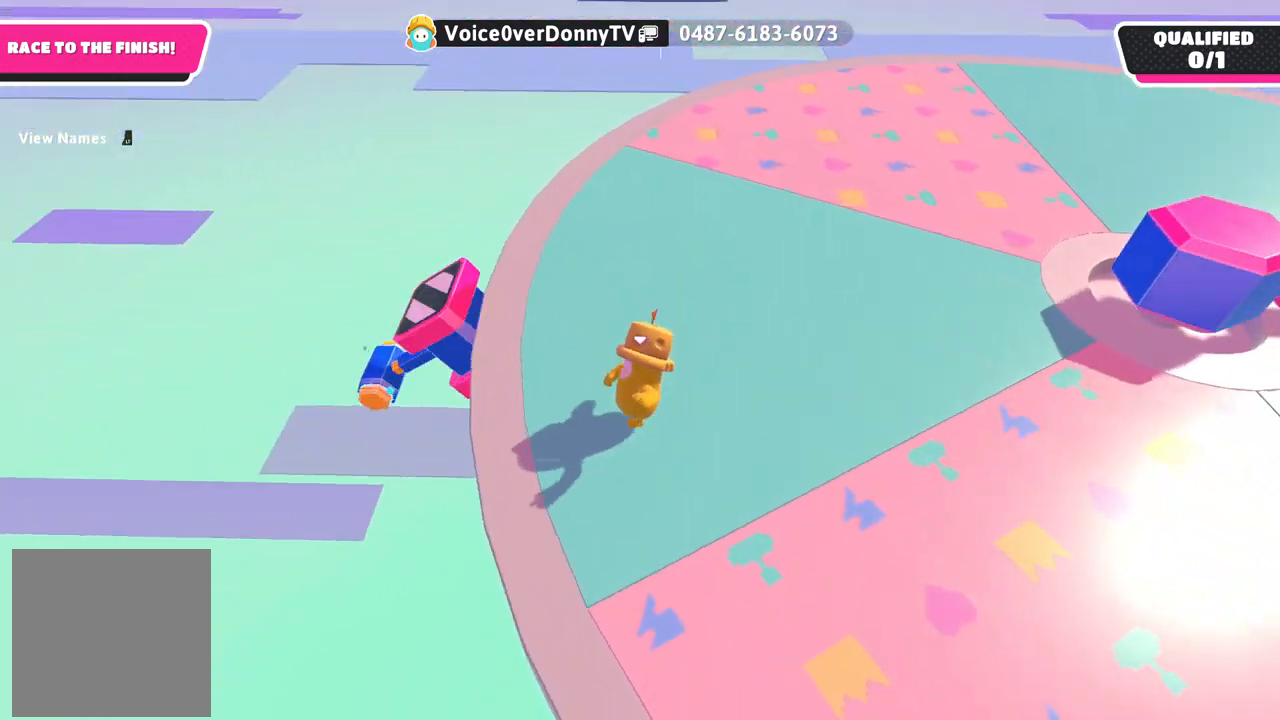
{"buttons": [], "left_stick": "up-left", "right_stick": "down-right", "events": [[50, "left_stick", "center"], [133, "left_stick", "up-left"], [217, "right_stick", "right"], [333, "right_stick", "down-right"]]}
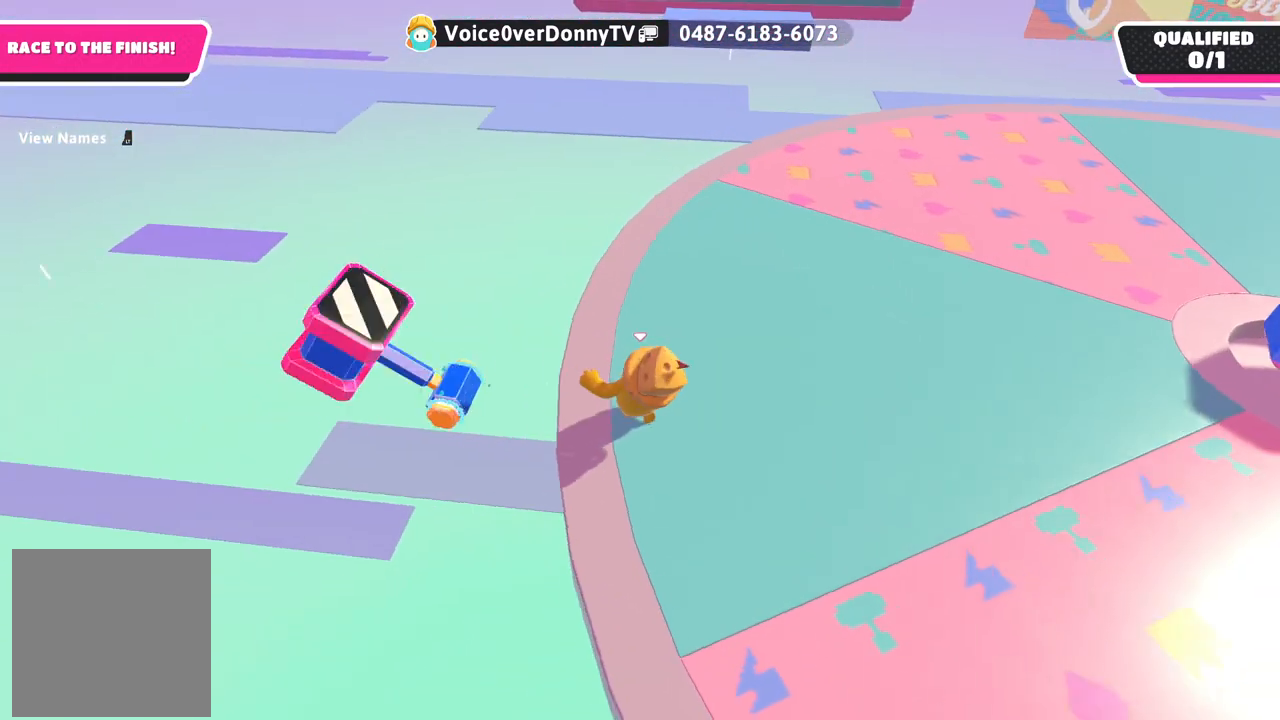
{"buttons": [], "left_stick": "center", "right_stick": "center", "events": [[250, "right_stick", "center"], [383, "left_stick", "center"]]}